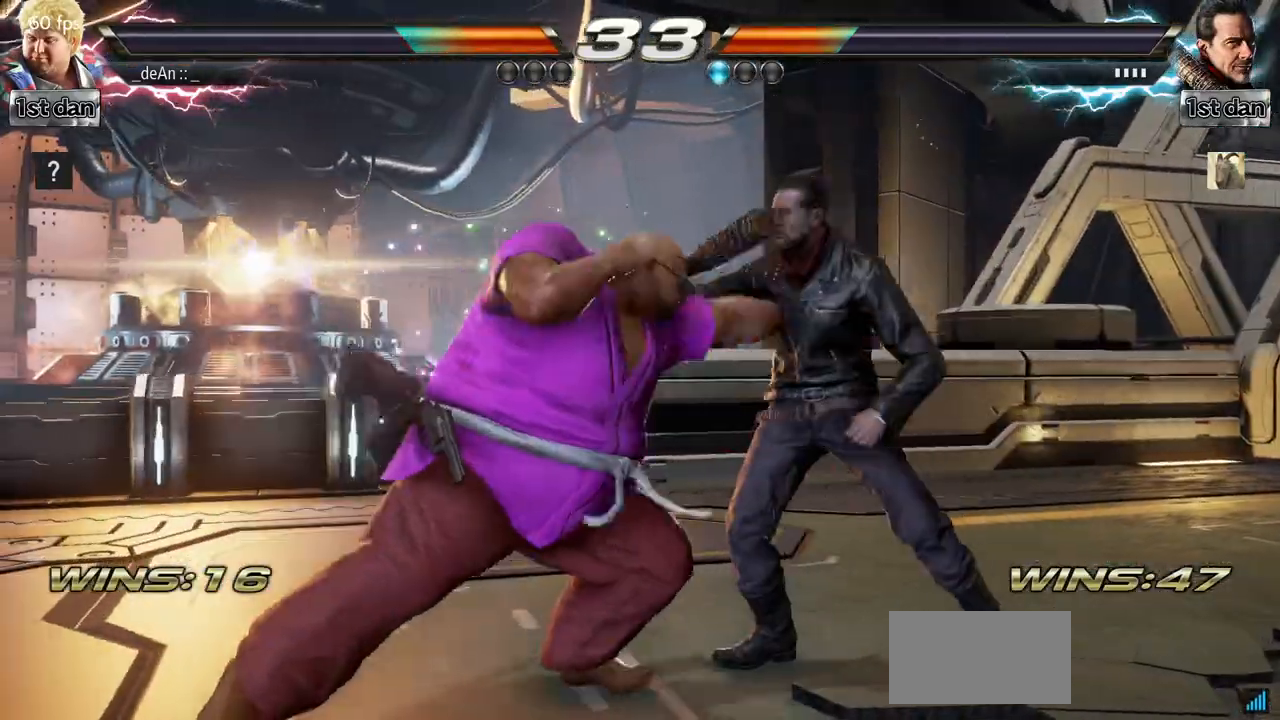
Gameplay with a controller (arcade stick); each line is a JSON object with the inputs held at the frame after it. "events" lists button and stick changes between this image and that frame as [ms after this image, input, new state], when the widget could be followed in between. Not read: L3 R3.
{"buttons": ["CROSS"], "left_stick": "center", "events": [[50, "CROSS", "up"], [167, "CROSS", "down"], [251, "CROSS", "up"], [317, "CROSS", "down"]]}
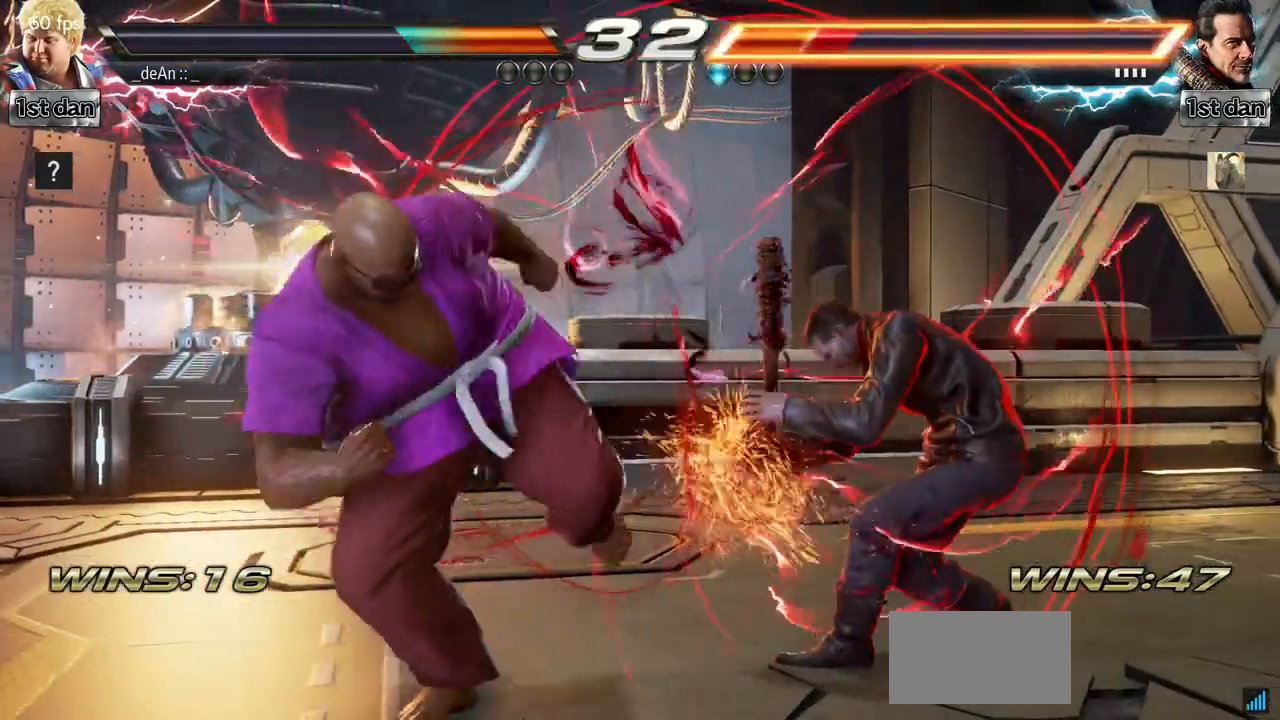
{"buttons": [], "left_stick": "center", "events": [[83, "CROSS", "up"], [133, "CROSS", "down"], [233, "CROSS", "up"], [300, "CROSS", "down"], [467, "CROSS", "up"]]}
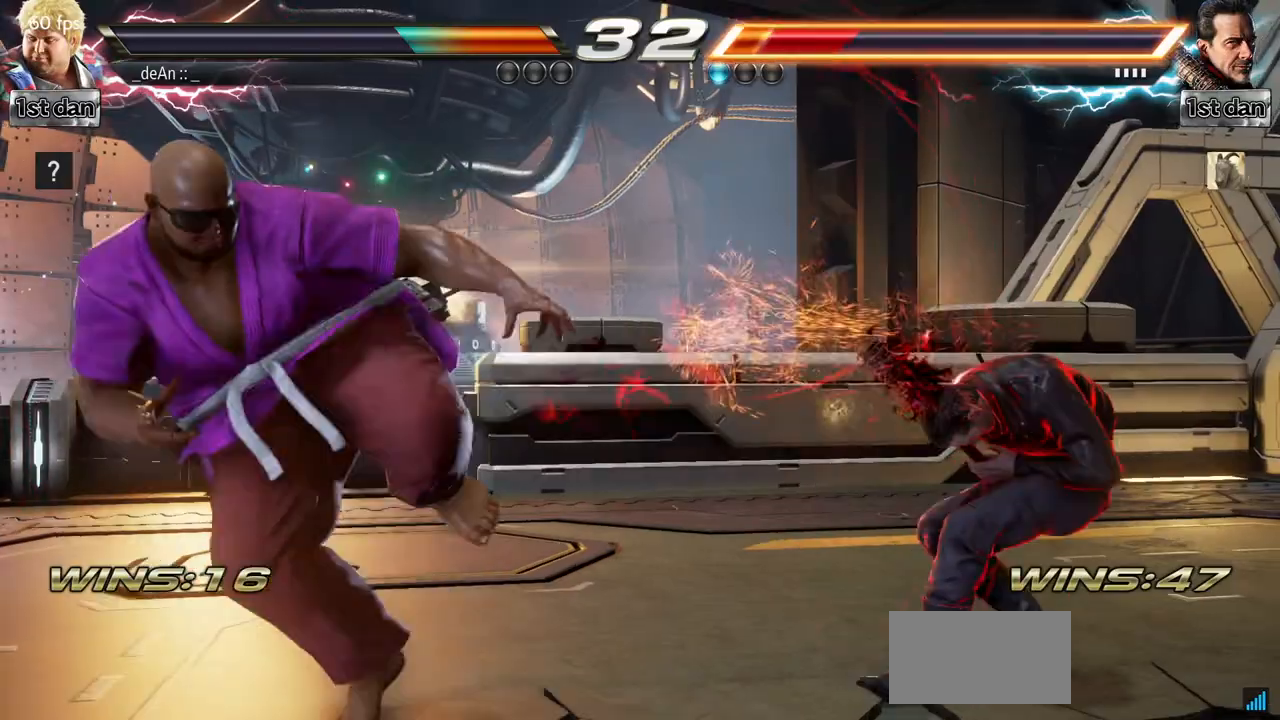
{"buttons": [], "left_stick": "left", "events": [[101, "left_stick", "left"], [284, "left_stick", "center"], [501, "left_stick", "left"]]}
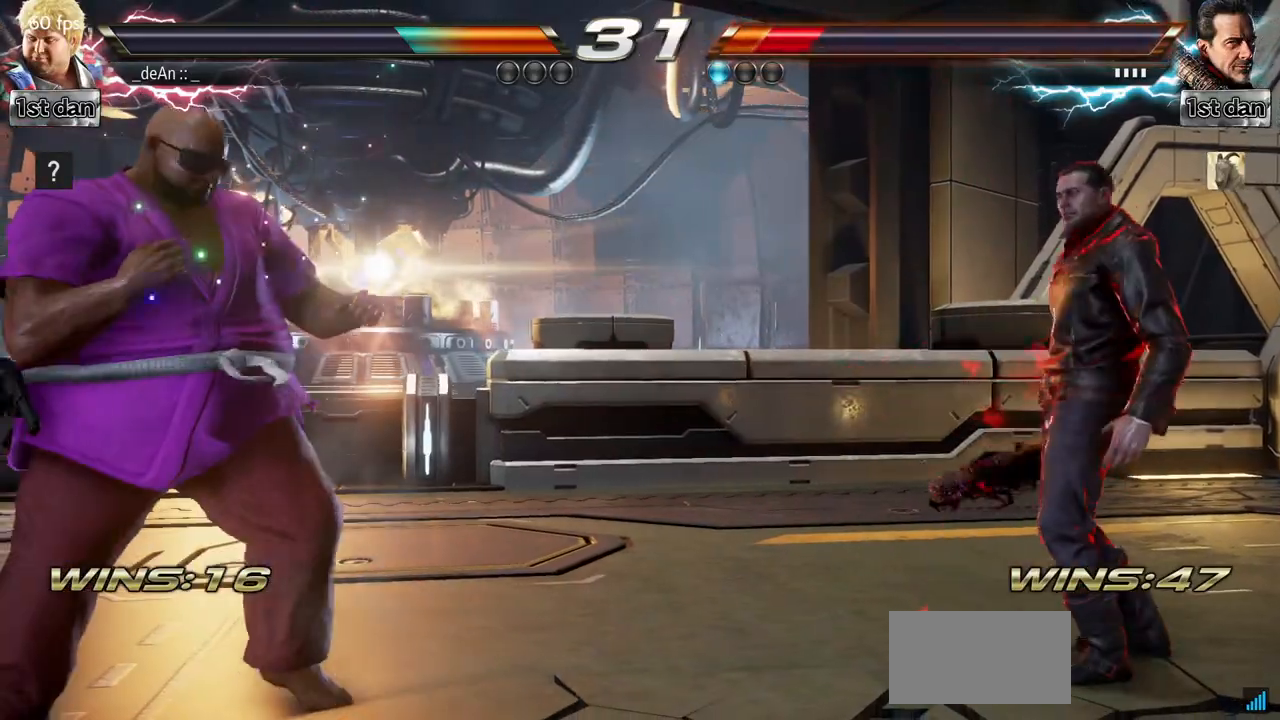
{"buttons": [], "left_stick": "left", "events": [[50, "left_stick", "center"], [150, "left_stick", "left"], [284, "left_stick", "down"], [400, "left_stick", "center"], [500, "left_stick", "left"]]}
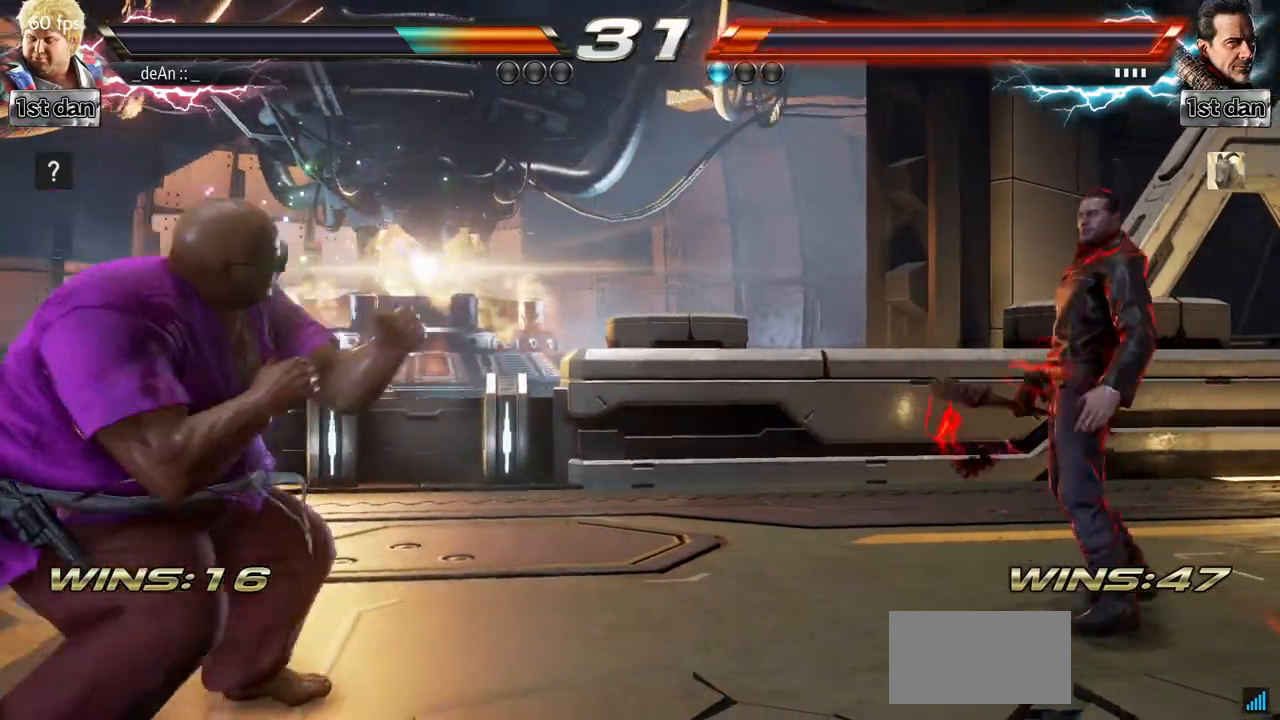
{"buttons": [], "left_stick": "center", "events": [[67, "left_stick", "center"], [151, "left_stick", "left"], [284, "left_stick", "center"], [384, "left_stick", "right"], [451, "left_stick", "center"]]}
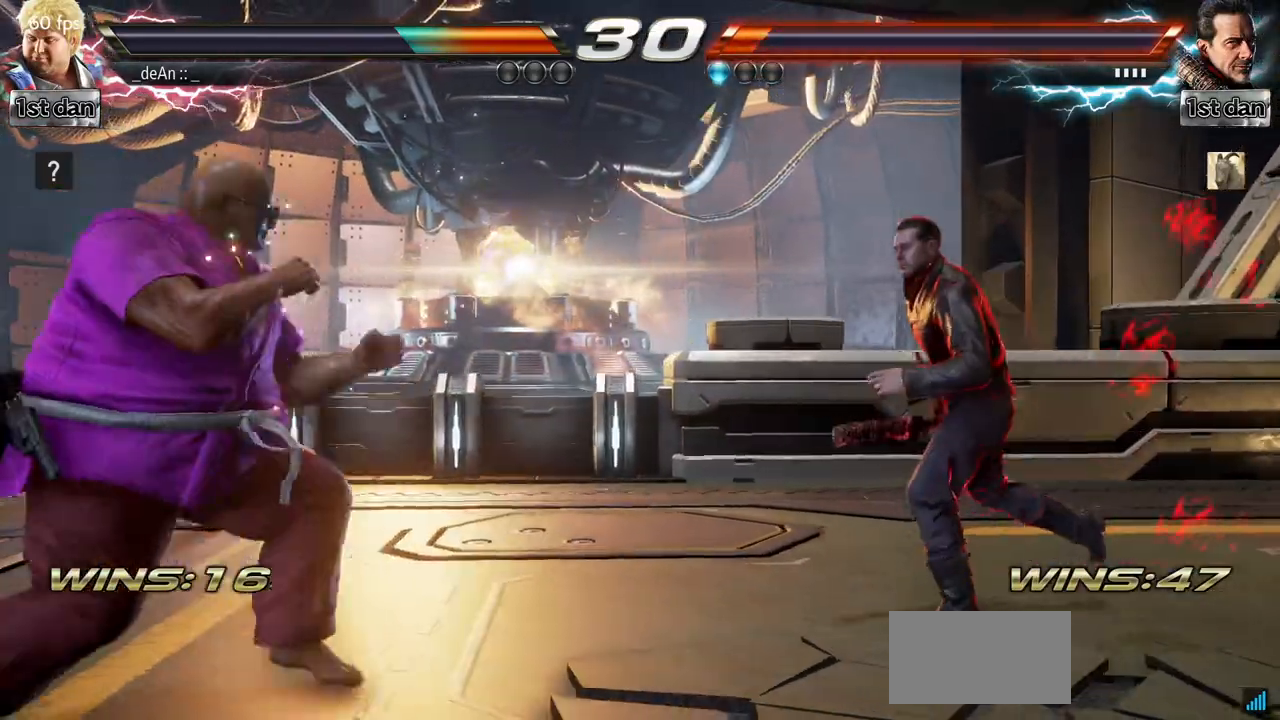
{"buttons": [], "left_stick": "left", "events": [[33, "left_stick", "right"], [234, "left_stick", "left"]]}
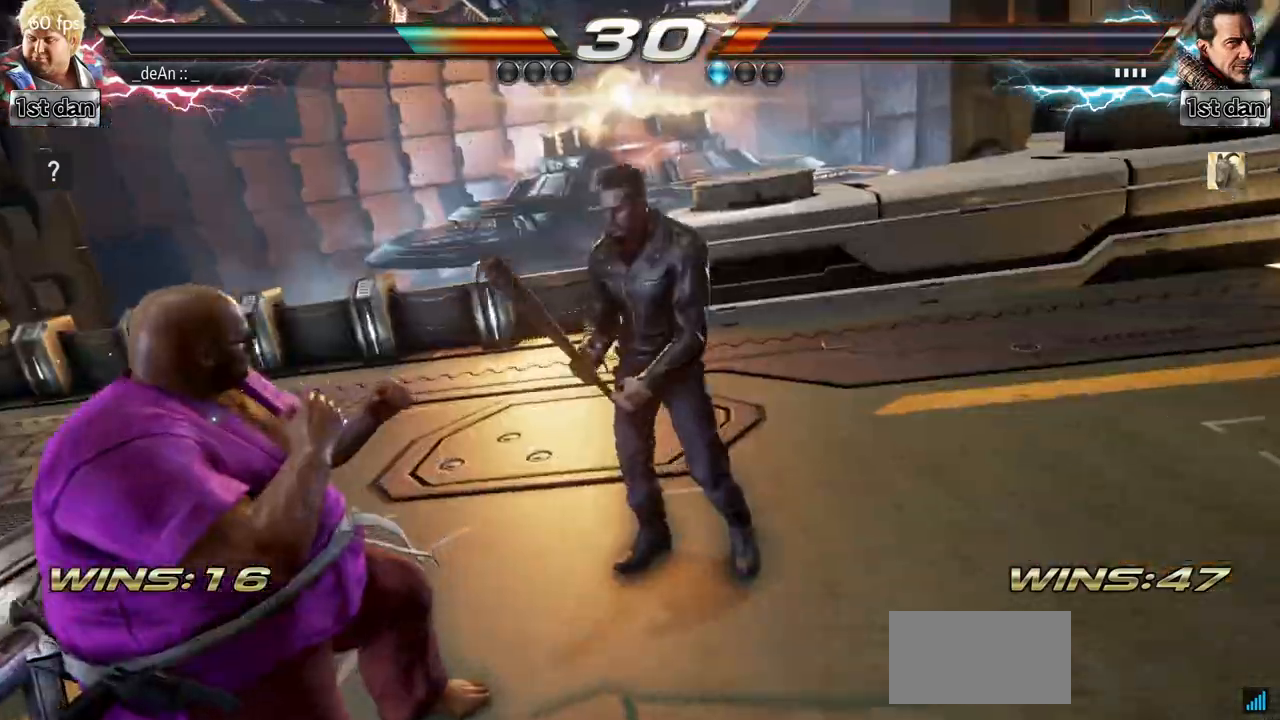
{"buttons": [], "left_stick": "left", "events": []}
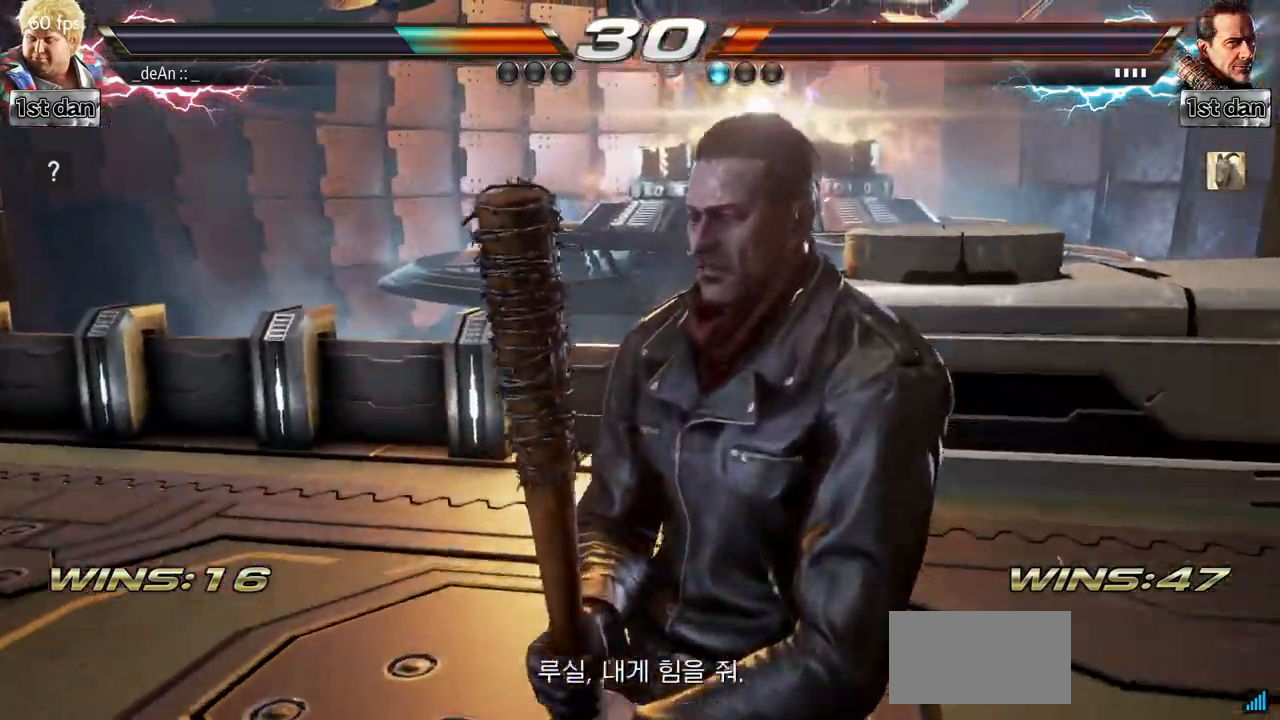
{"buttons": [], "left_stick": "left", "events": []}
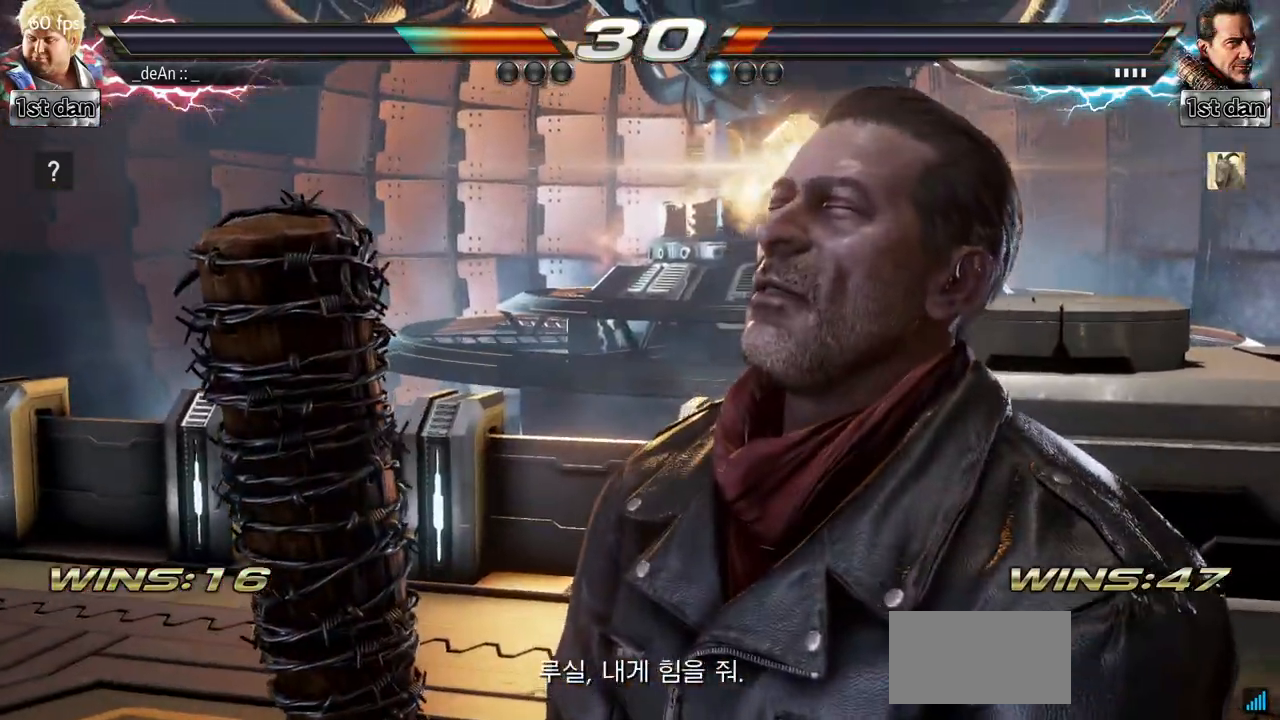
{"buttons": [], "left_stick": "left", "events": []}
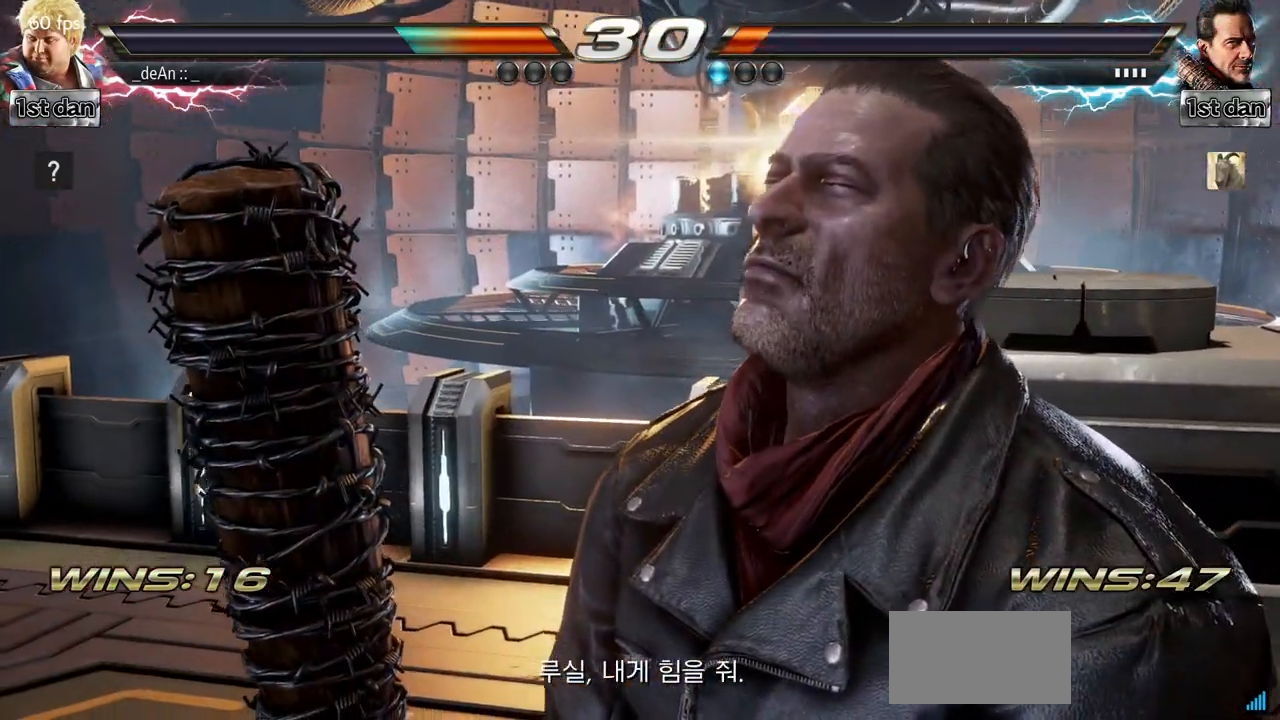
{"buttons": [], "left_stick": "left", "events": []}
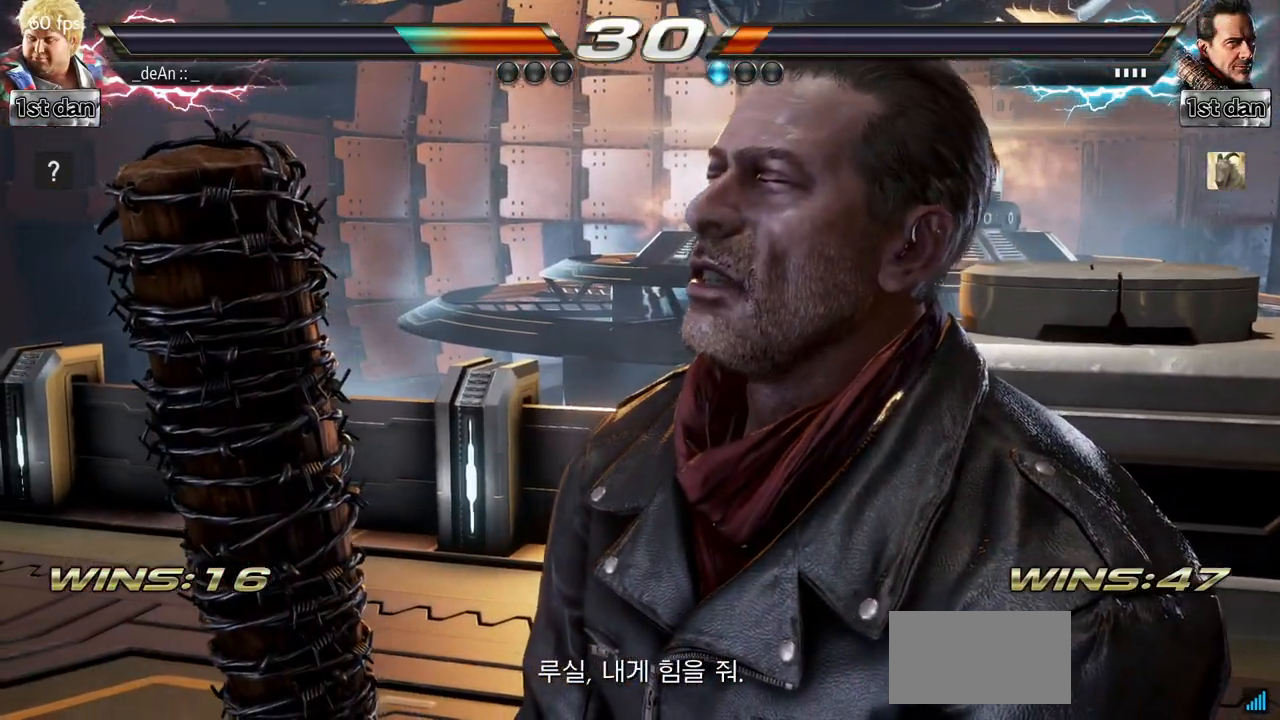
{"buttons": [], "left_stick": "left", "events": []}
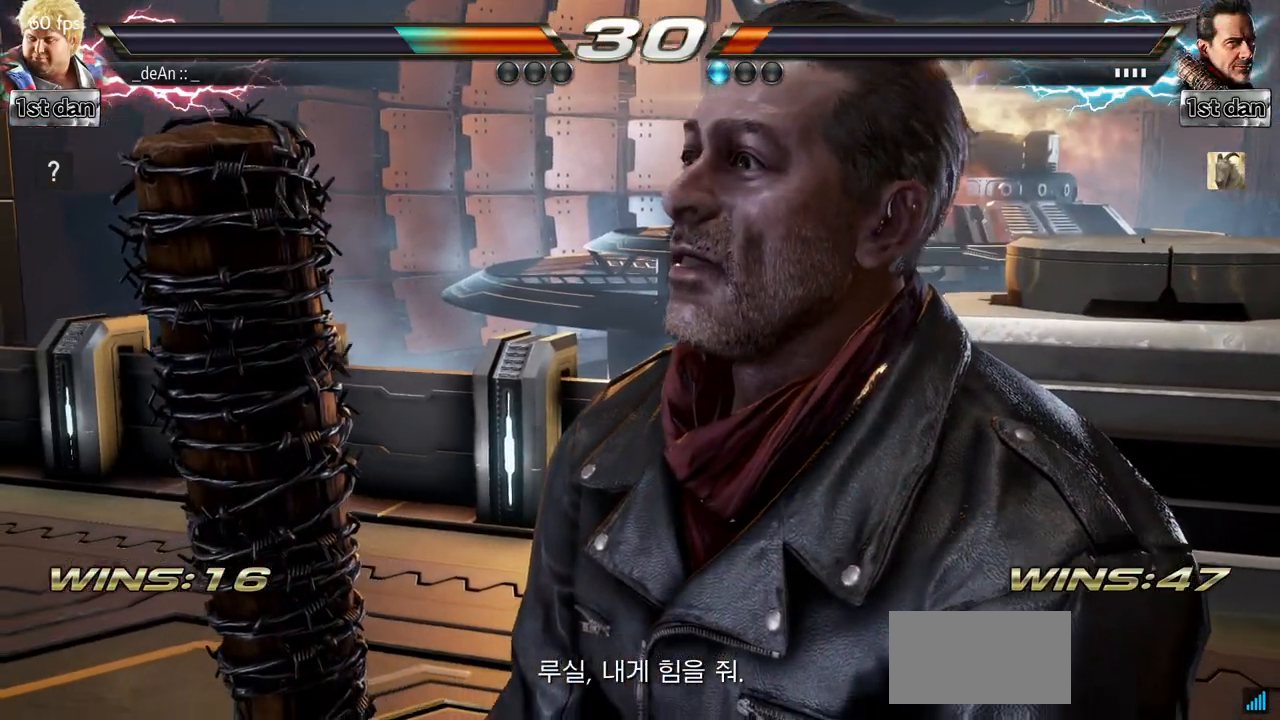
{"buttons": [], "left_stick": "left", "events": []}
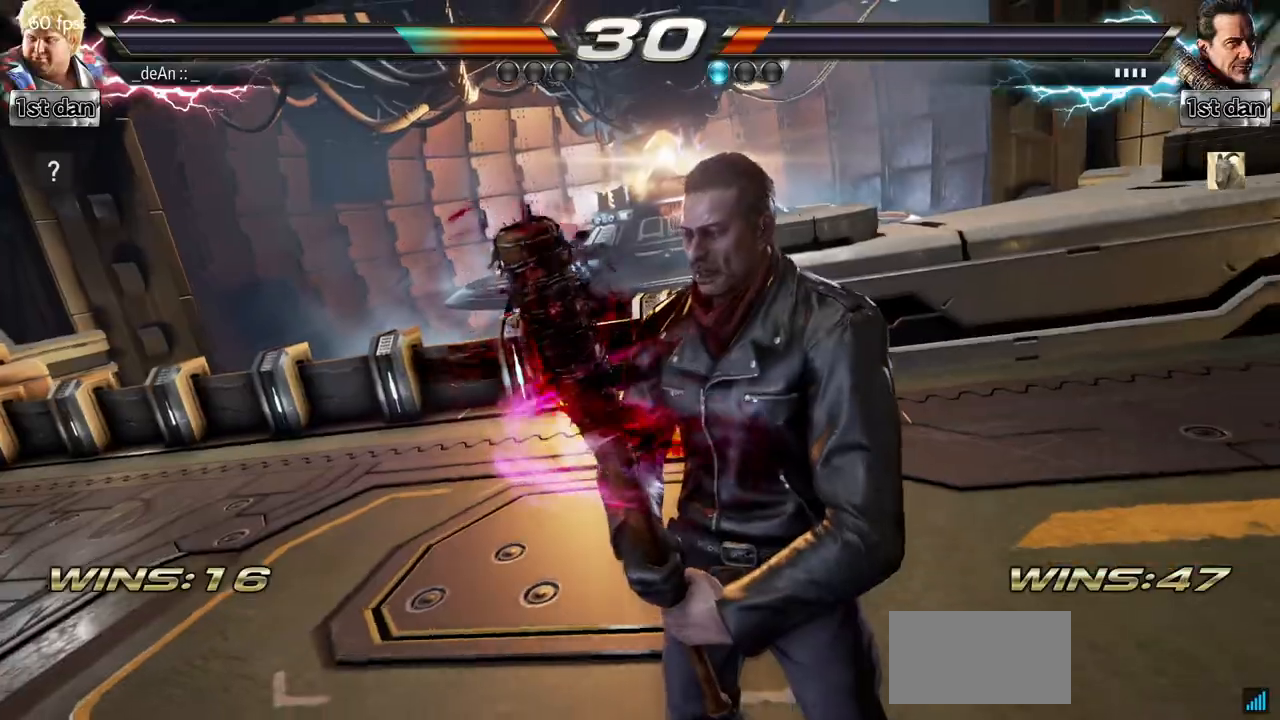
{"buttons": [], "left_stick": "left", "events": []}
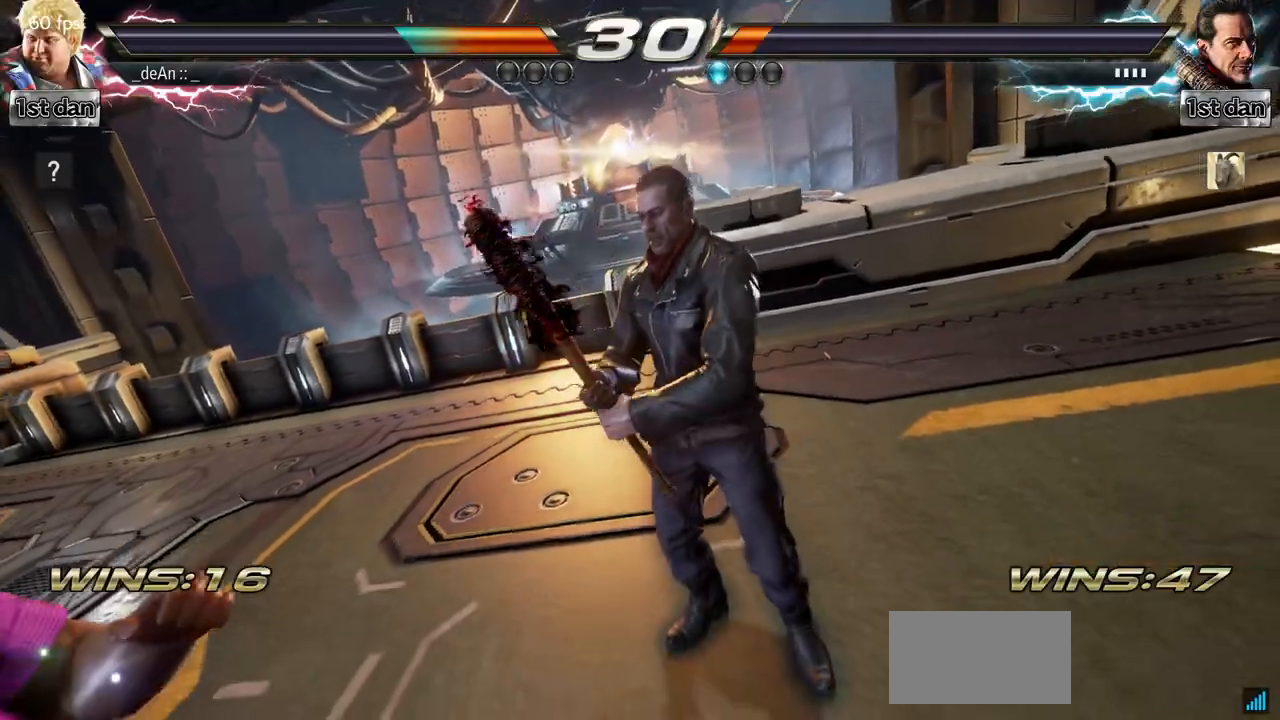
{"buttons": [], "left_stick": "left", "events": []}
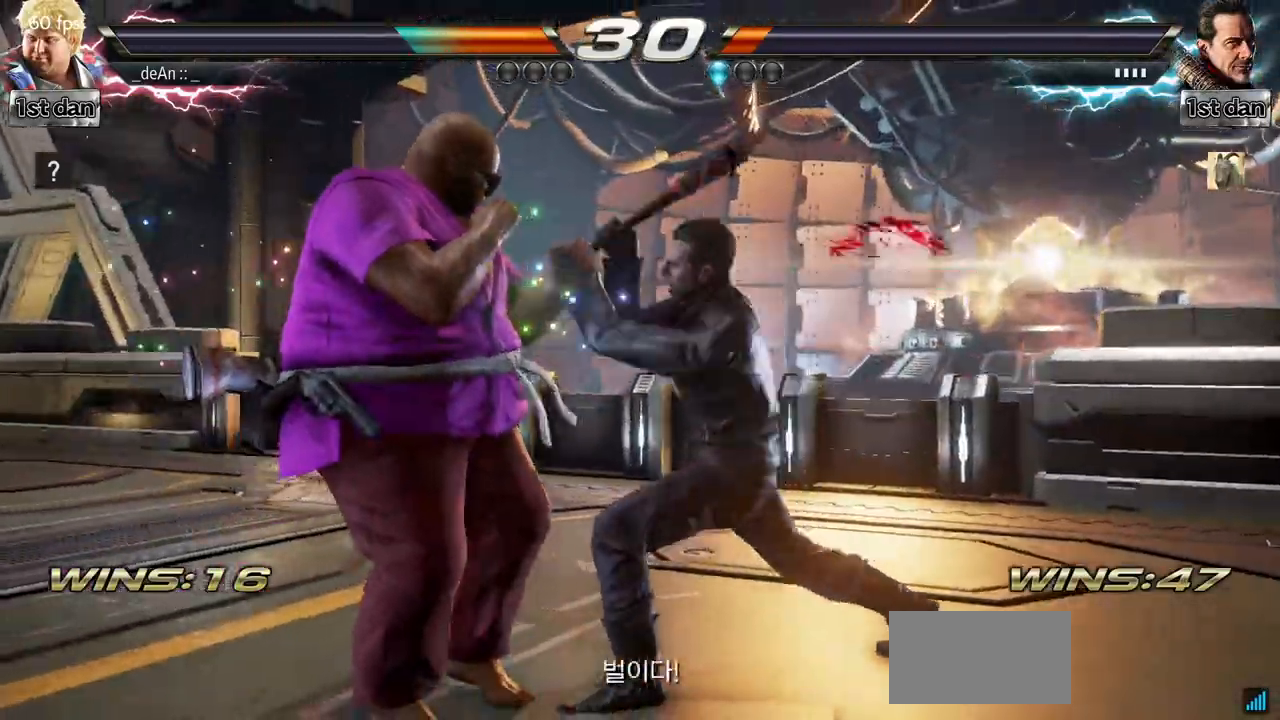
{"buttons": ["CIRCLE"], "left_stick": "up-right", "events": [[384, "left_stick", "up-right"], [418, "CIRCLE", "down"]]}
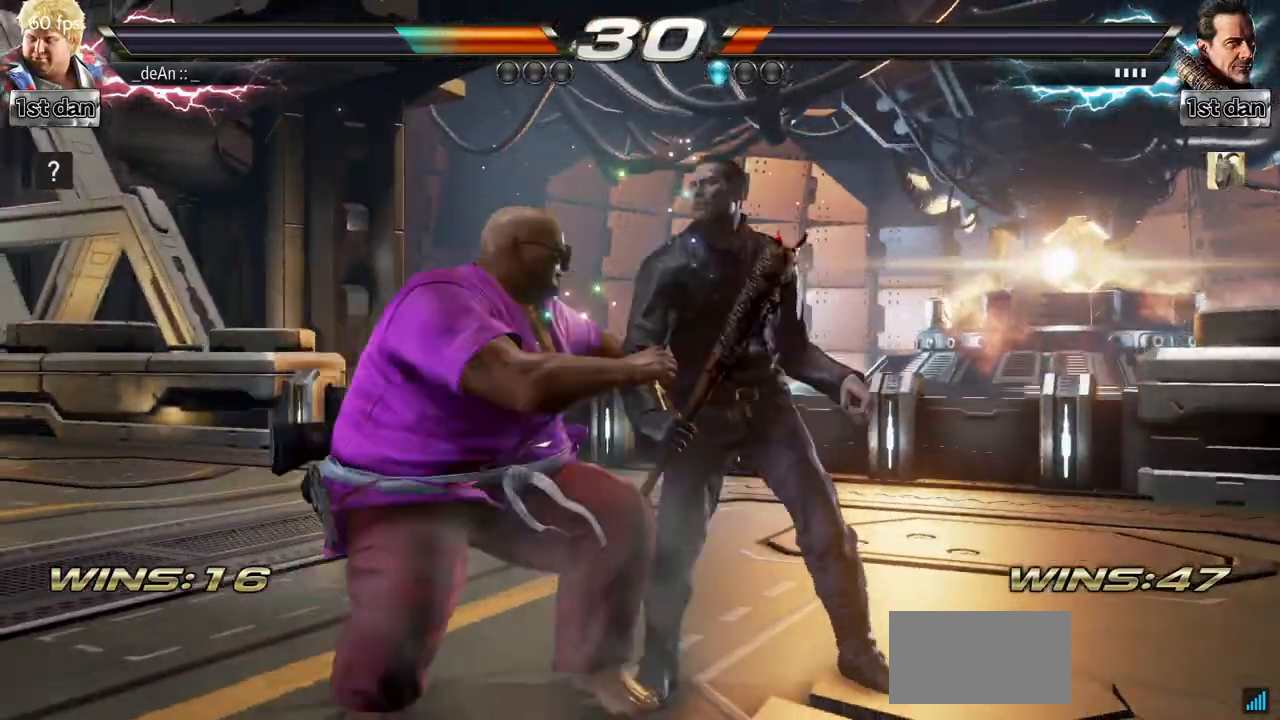
{"buttons": [], "left_stick": "center", "events": [[83, "left_stick", "center"], [100, "CIRCLE", "up"]]}
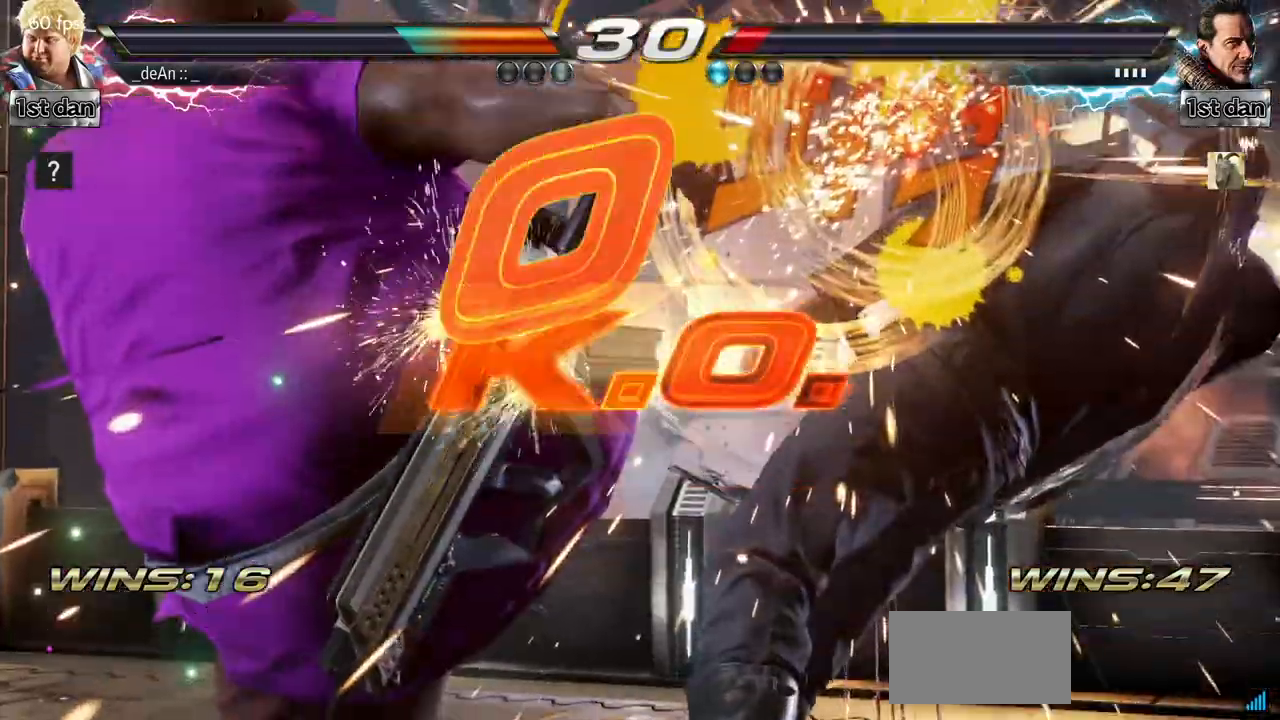
{"buttons": [], "left_stick": "center", "events": [[151, "left_stick", "right"], [201, "left_stick", "center"]]}
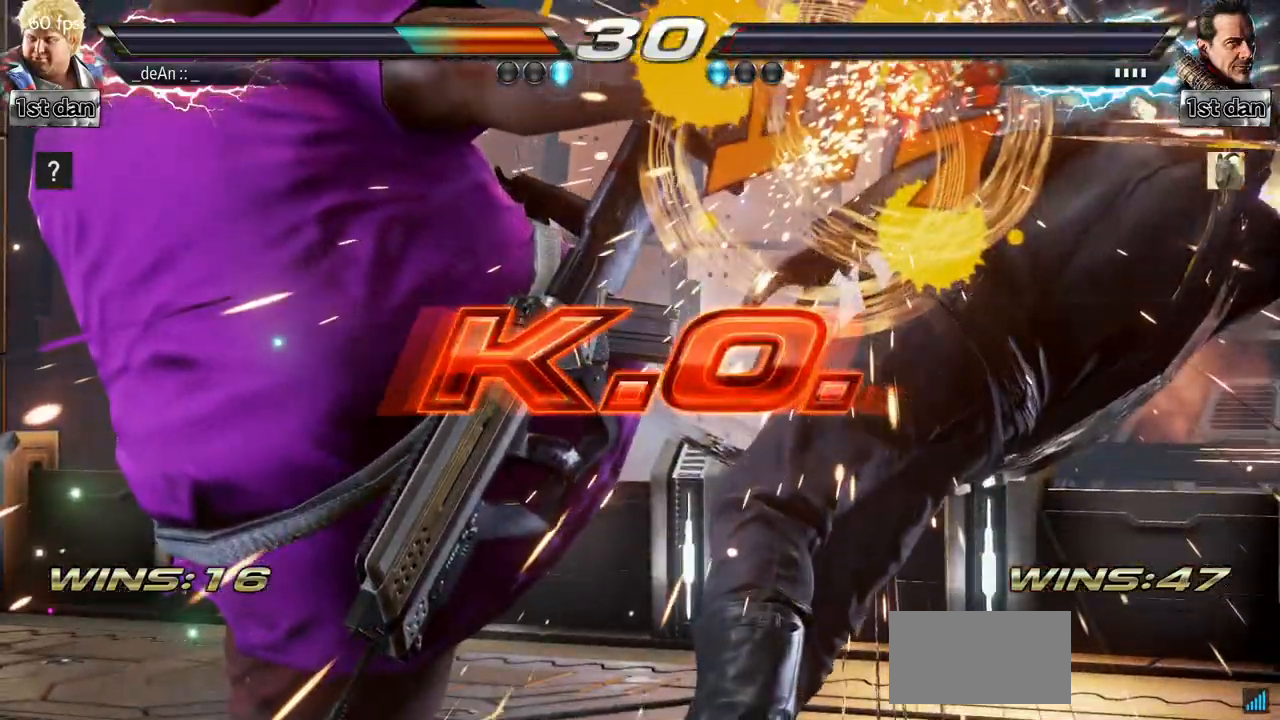
{"buttons": [], "left_stick": "center", "events": []}
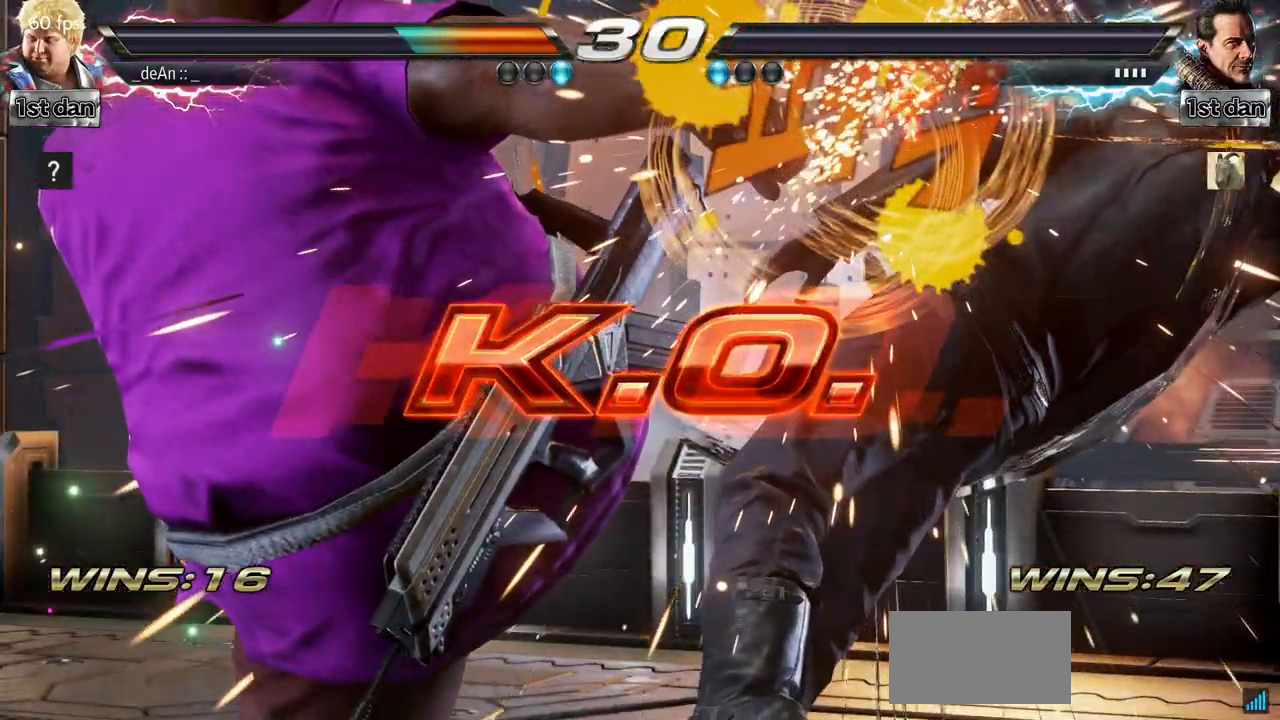
{"buttons": [], "left_stick": "center", "events": []}
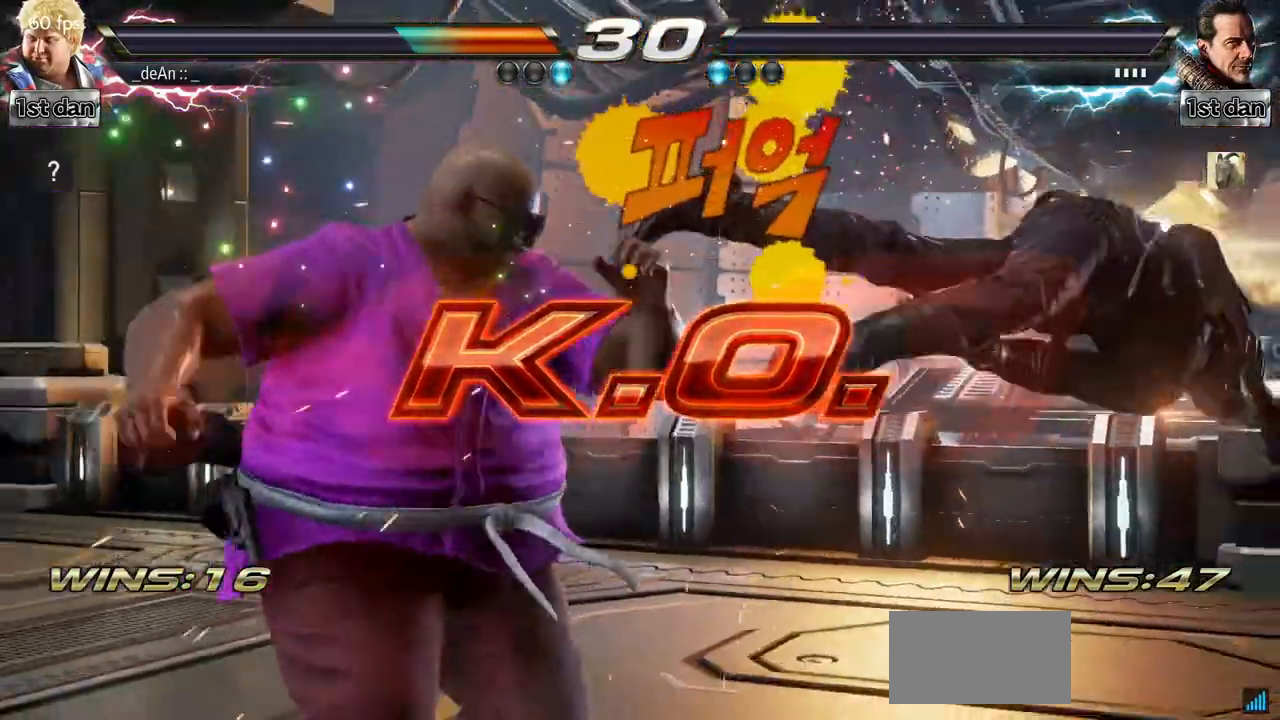
{"buttons": ["CROSS"], "left_stick": "right", "events": [[150, "left_stick", "right"], [200, "left_stick", "center"], [284, "left_stick", "right"], [350, "CROSS", "down"]]}
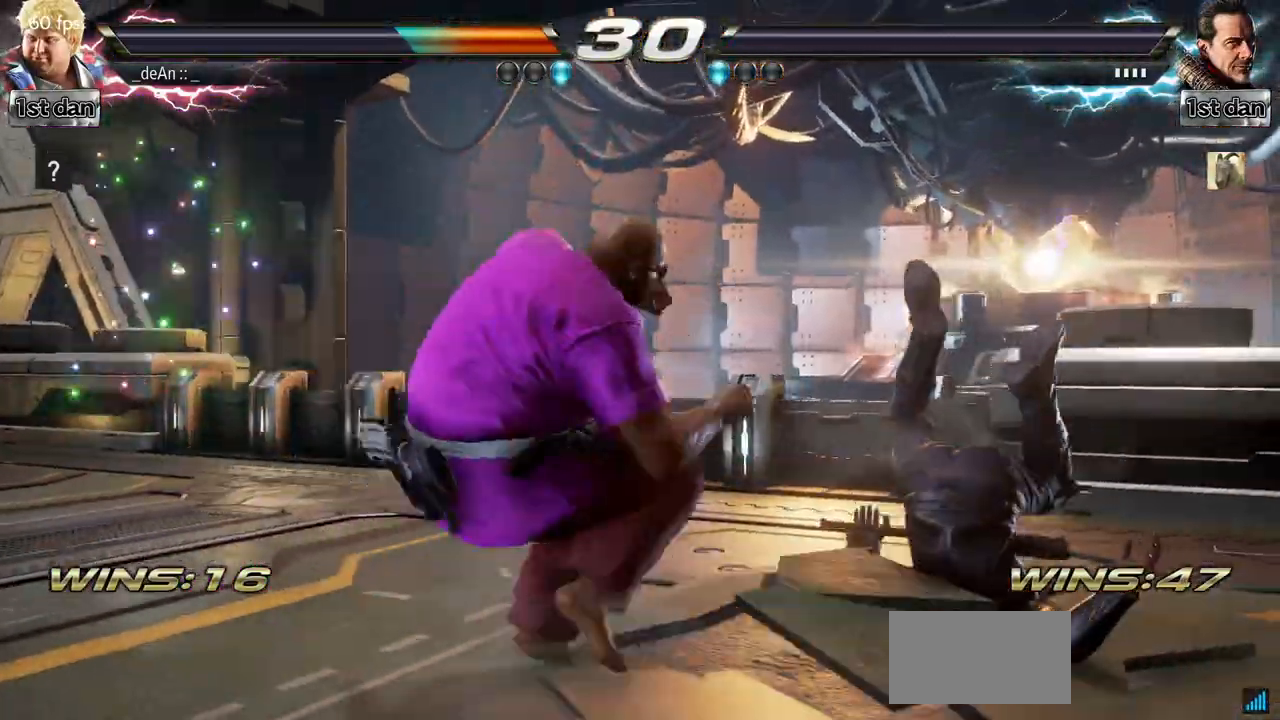
{"buttons": [], "left_stick": "center", "events": [[34, "CROSS", "up"], [84, "left_stick", "center"]]}
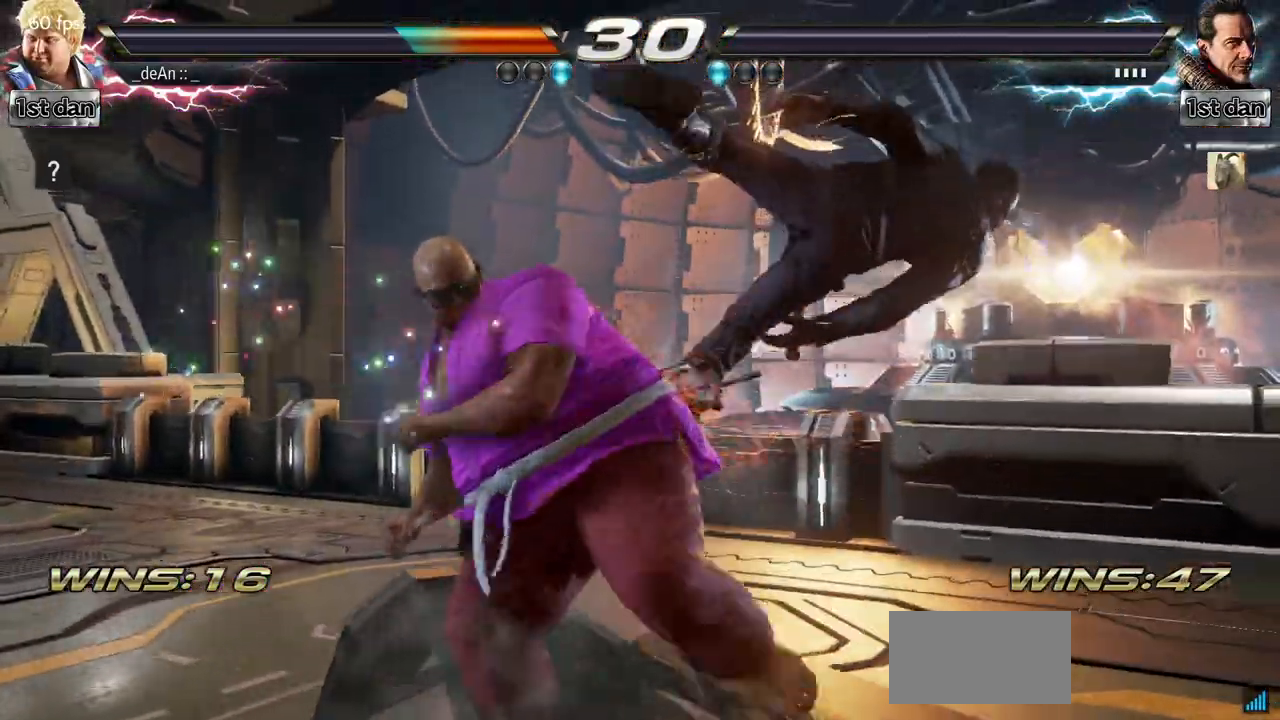
{"buttons": [], "left_stick": "center", "events": [[33, "SQUARE", "down"], [217, "SQUARE", "up"]]}
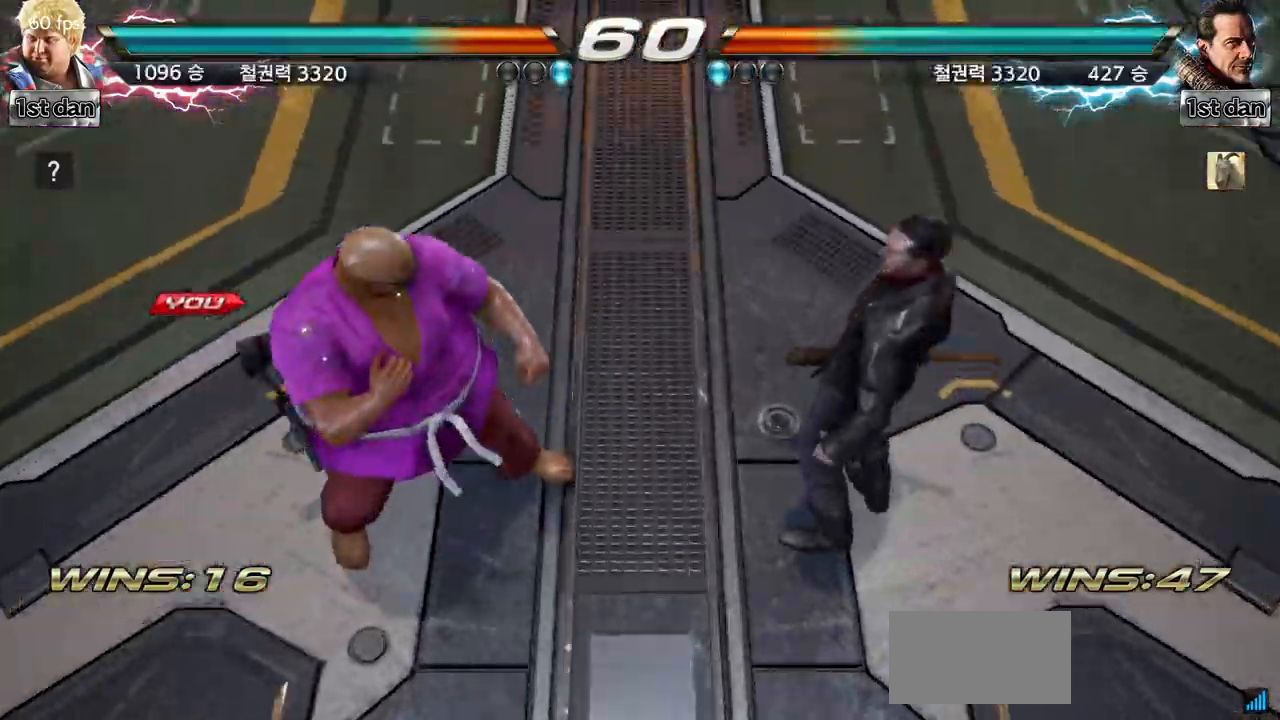
{"buttons": [], "left_stick": "center", "events": []}
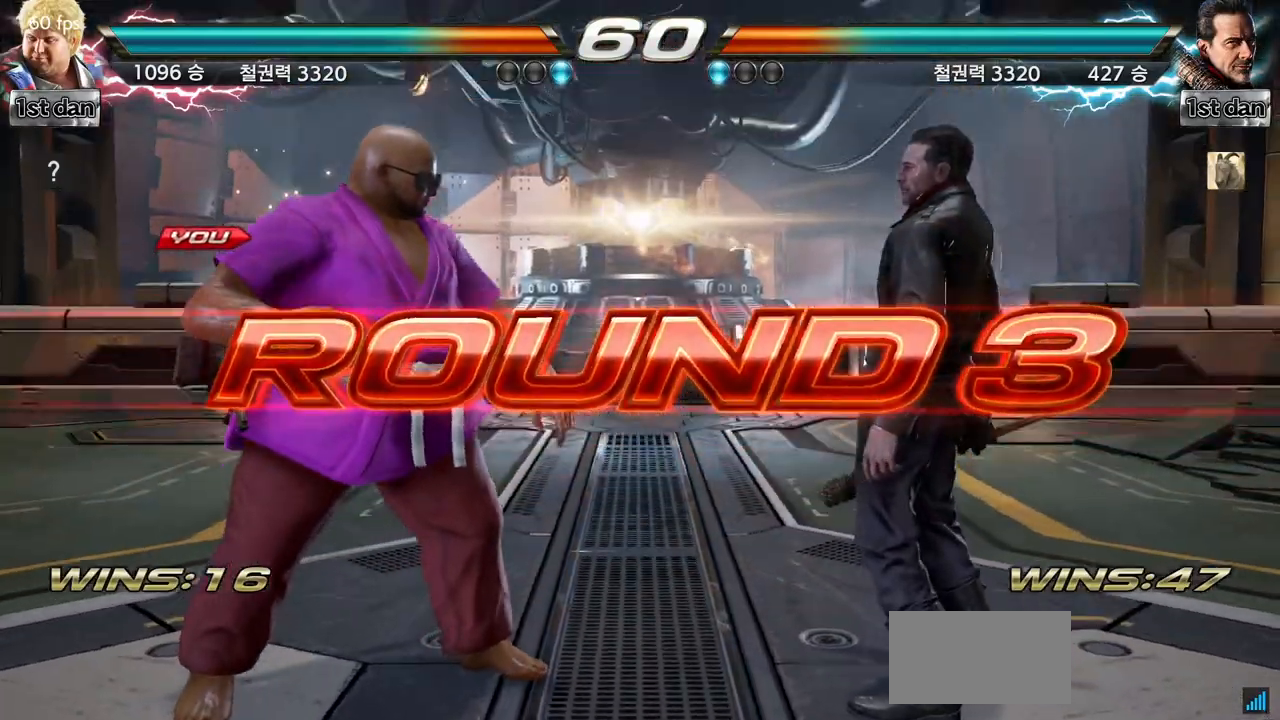
{"buttons": [], "left_stick": "center", "events": []}
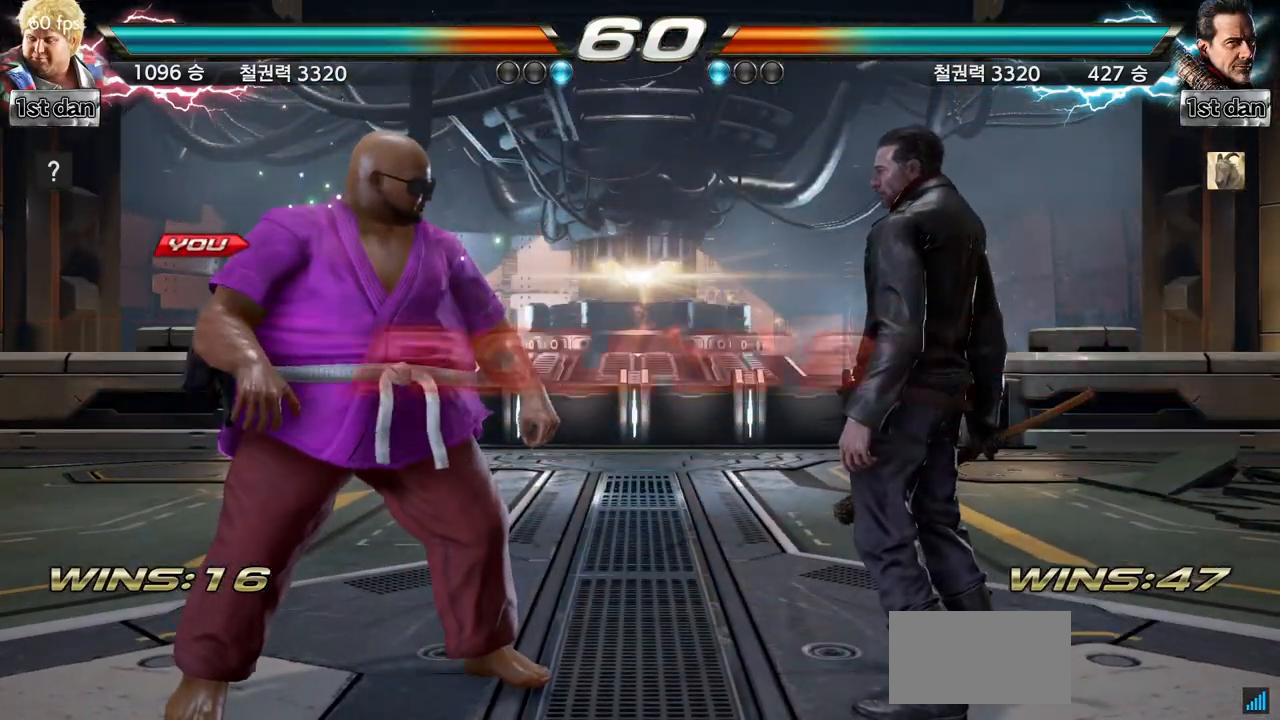
{"buttons": [], "left_stick": "center", "events": [[101, "left_stick", "right"], [201, "left_stick", "center"], [384, "left_stick", "right"], [501, "left_stick", "center"]]}
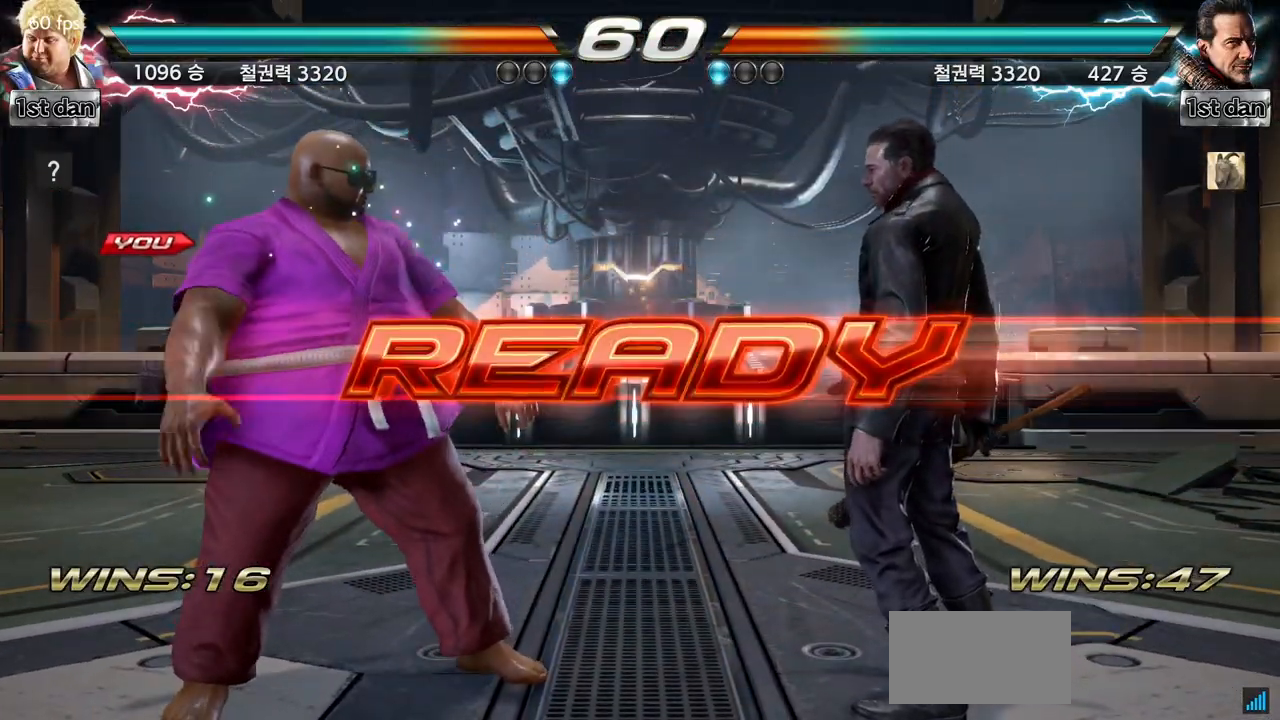
{"buttons": [], "left_stick": "center", "events": []}
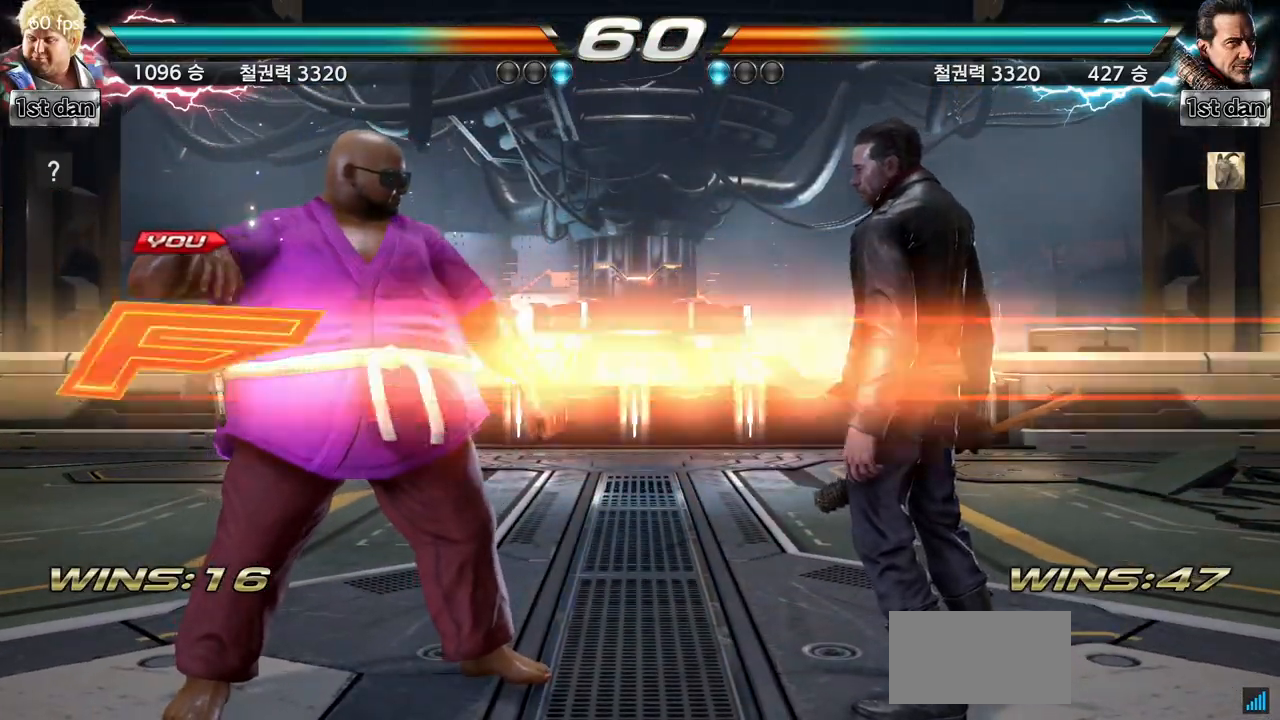
{"buttons": [], "left_stick": "center", "events": []}
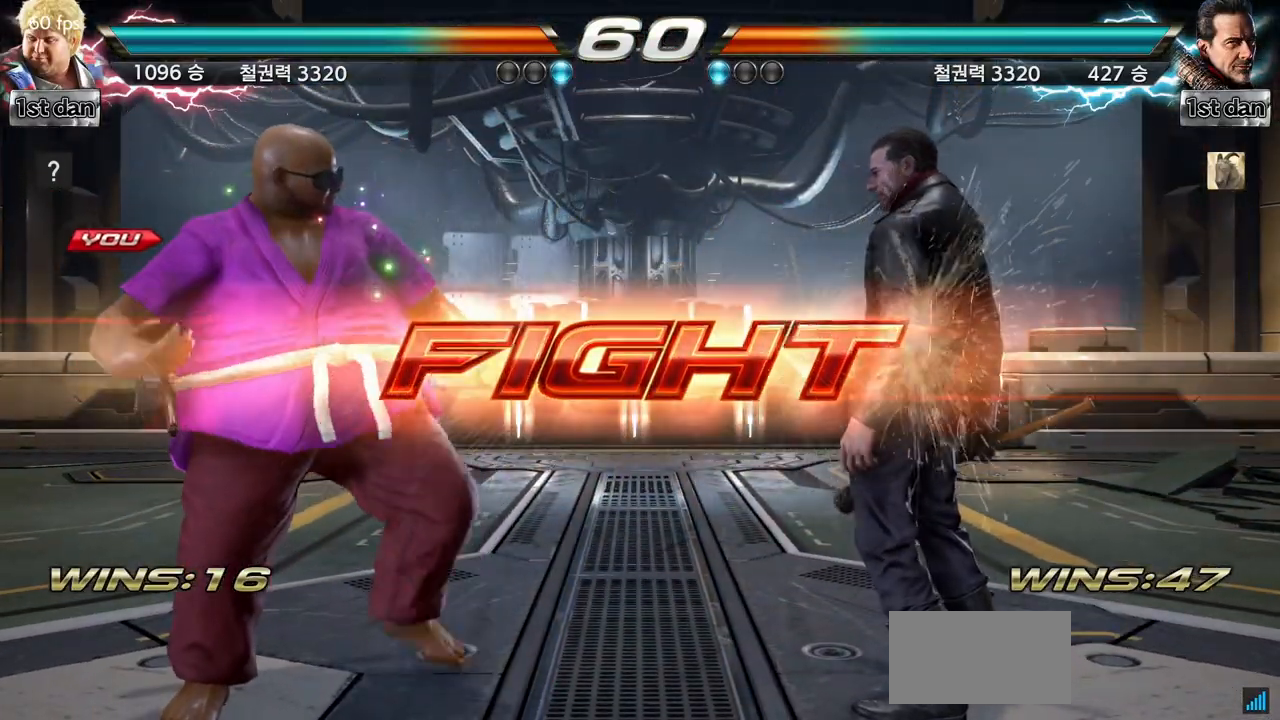
{"buttons": ["CIRCLE"], "left_stick": "center", "events": [[33, "left_stick", "down"], [50, "CROSS", "down"], [150, "CIRCLE", "down"], [183, "CROSS", "up"], [267, "left_stick", "center"], [300, "CIRCLE", "up"], [384, "CIRCLE", "down"]]}